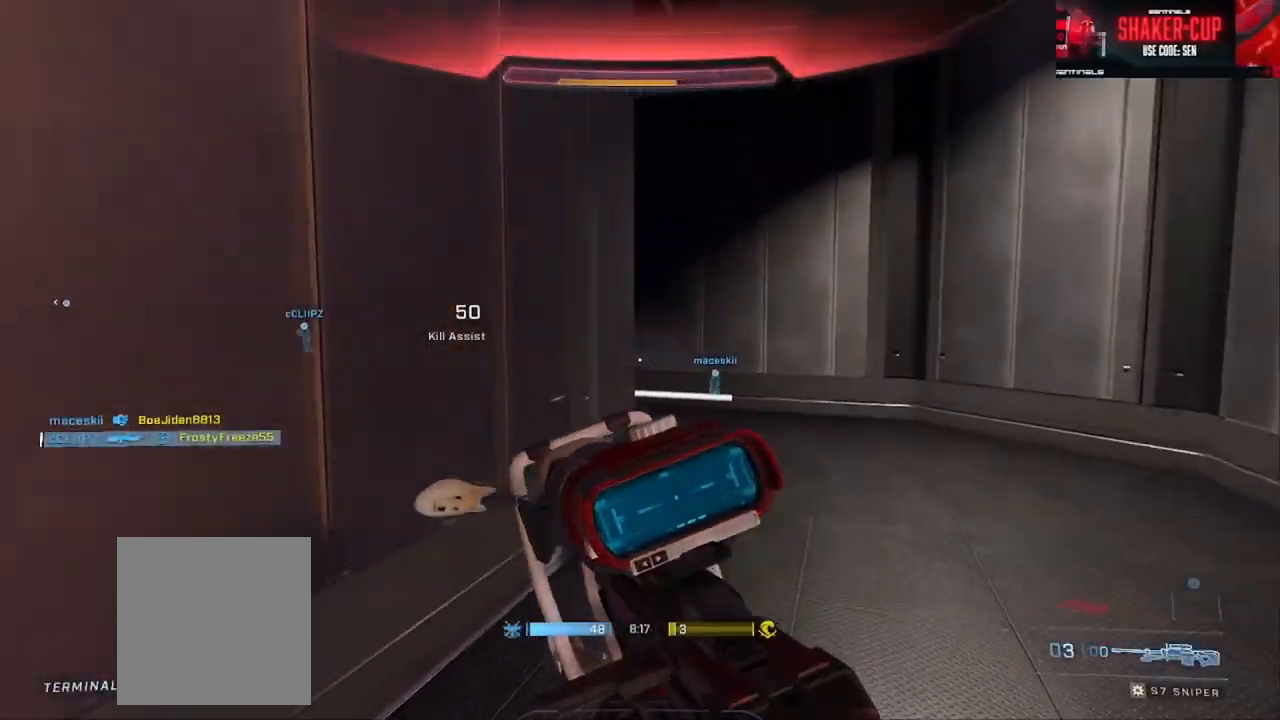
Gameplay with a controller (Xbox layout); each line is a JSON object with the inputs held at the frame after it. "events" lists button and stick changes between this image and that frame as [ms after this image, input, new state], when the widget could be followed in between.
{"buttons": [], "left_stick": "center", "right_stick": "center", "events": [[116, "Y", "down"], [166, "right_stick", "center"], [200, "Y", "up"], [266, "Y", "down"], [266, "right_stick", "left"], [350, "Y", "up"], [417, "left_stick", "center"], [450, "right_stick", "center"]]}
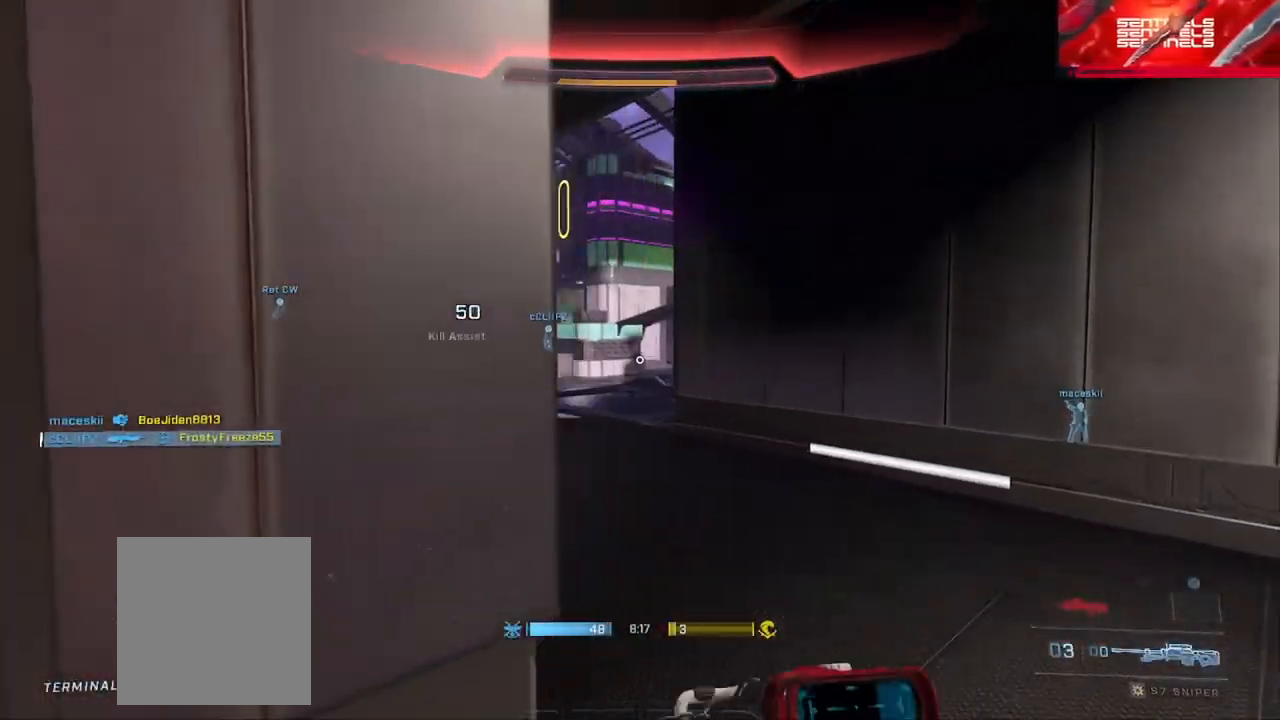
{"buttons": [], "left_stick": "up-left", "right_stick": "right", "events": [[150, "left_stick", "up"], [451, "left_stick", "up-left"], [501, "right_stick", "right"]]}
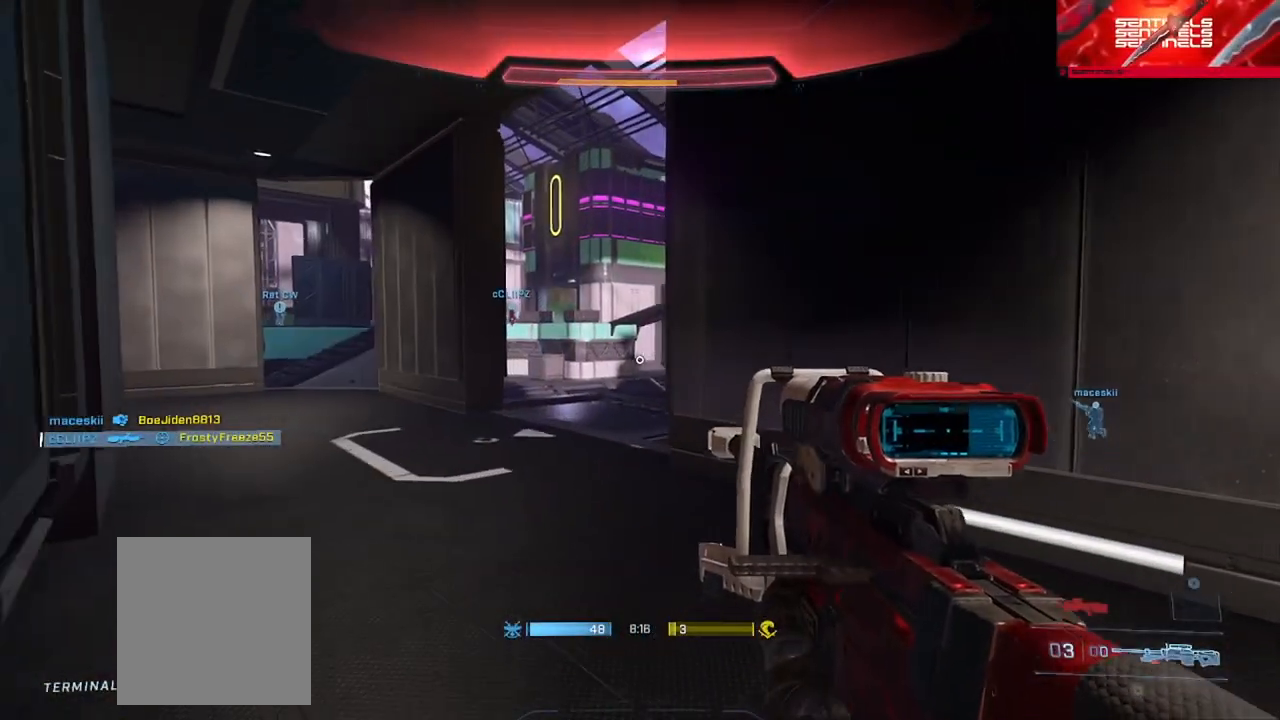
{"buttons": [], "left_stick": "center", "right_stick": "center", "events": [[216, "left_stick", "center"], [283, "right_stick", "center"]]}
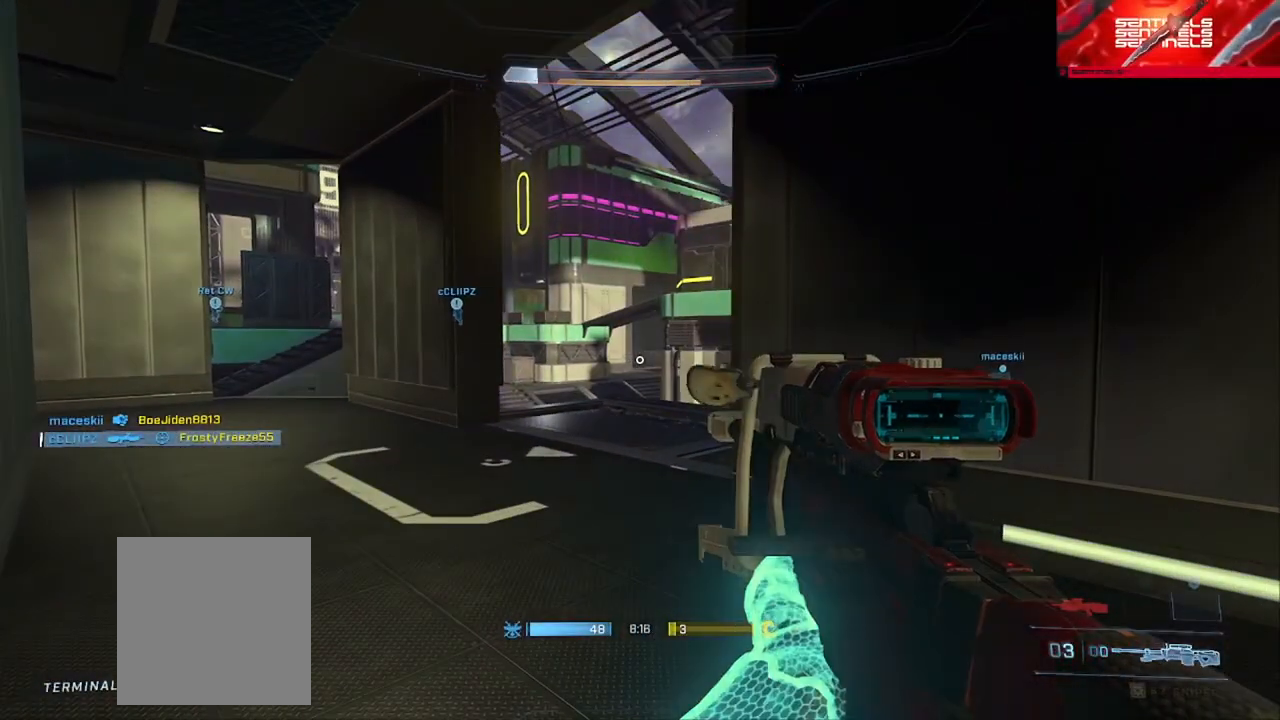
{"buttons": [], "left_stick": "up-right", "right_stick": "left", "events": [[134, "left_stick", "up-right"], [200, "right_stick", "up-left"], [317, "right_stick", "left"]]}
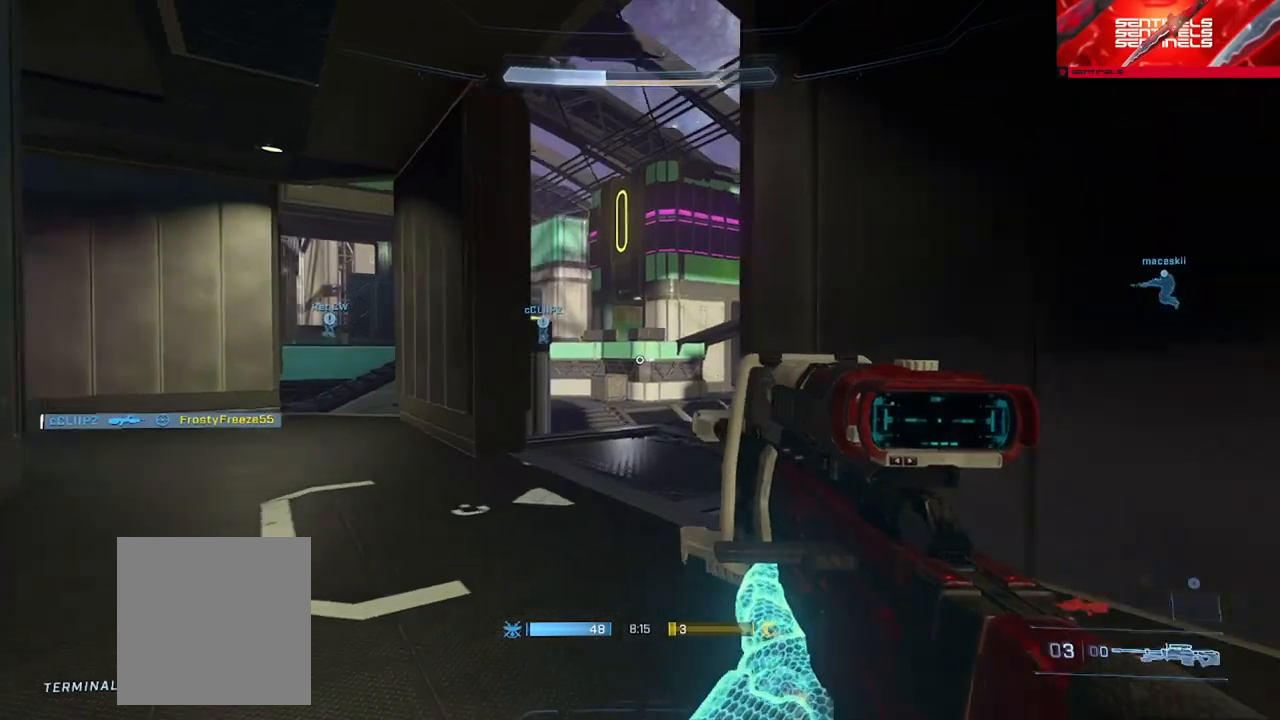
{"buttons": [], "left_stick": "down", "right_stick": "up-left", "events": [[16, "right_stick", "center"], [133, "left_stick", "up-left"], [166, "right_stick", "up-left"], [266, "R3", "down"], [333, "left_stick", "down-left"], [350, "R3", "up"], [450, "left_stick", "down"]]}
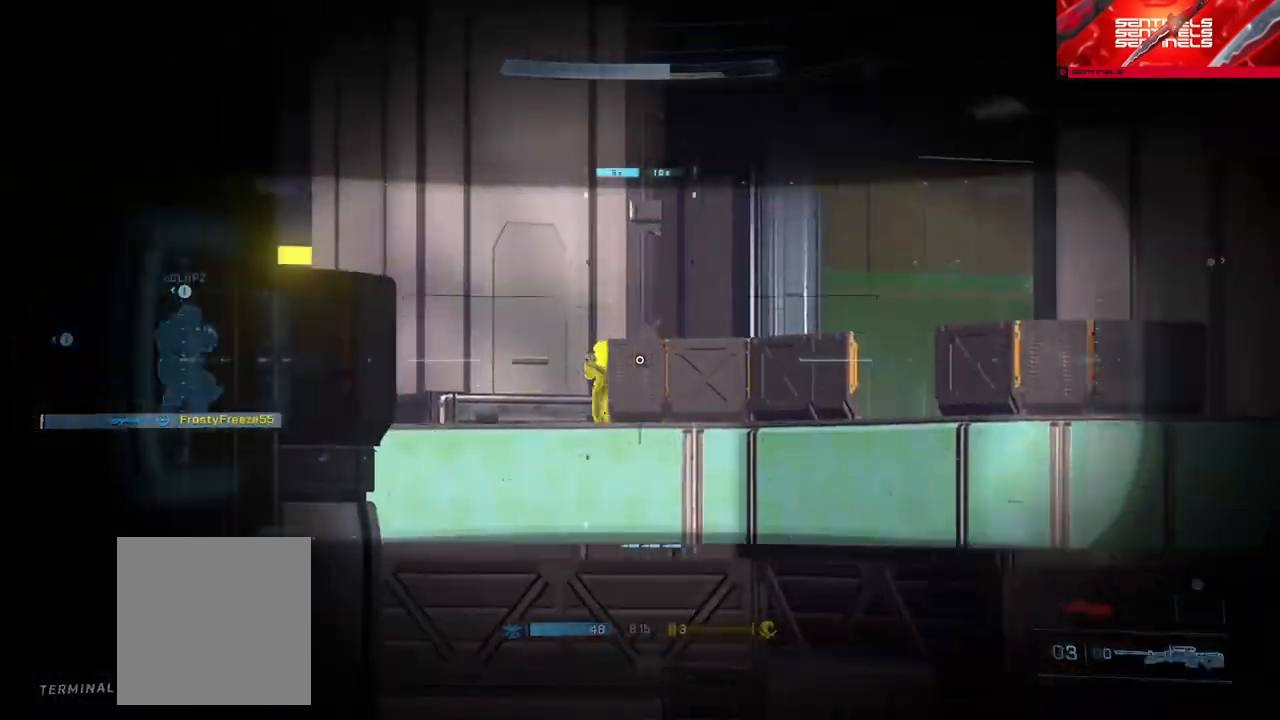
{"buttons": [], "left_stick": "center", "right_stick": "down-right", "events": [[67, "right_stick", "center"], [117, "left_stick", "center"], [301, "left_stick", "left"], [317, "right_stick", "down"], [434, "left_stick", "center"], [451, "right_stick", "down-right"]]}
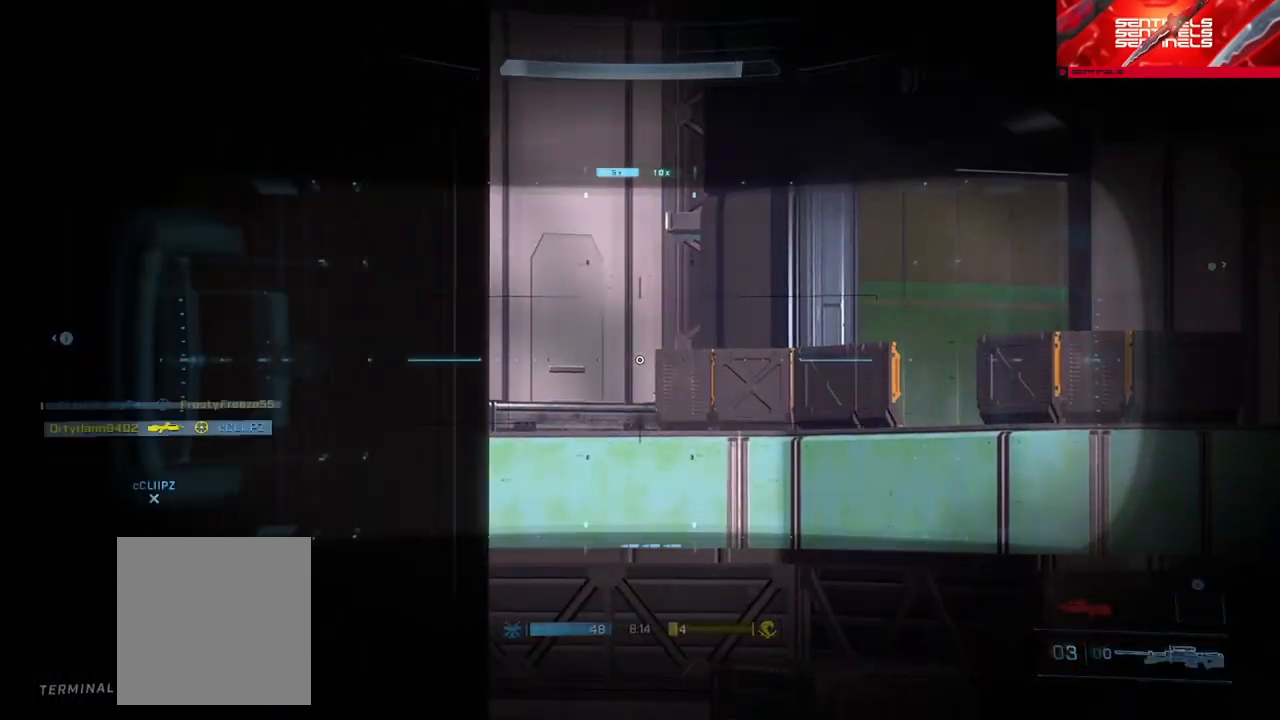
{"buttons": [], "left_stick": "up-right", "right_stick": "down", "events": [[150, "right_stick", "down"], [200, "L1", "down"], [283, "L1", "up"], [300, "left_stick", "right"], [467, "left_stick", "up-right"]]}
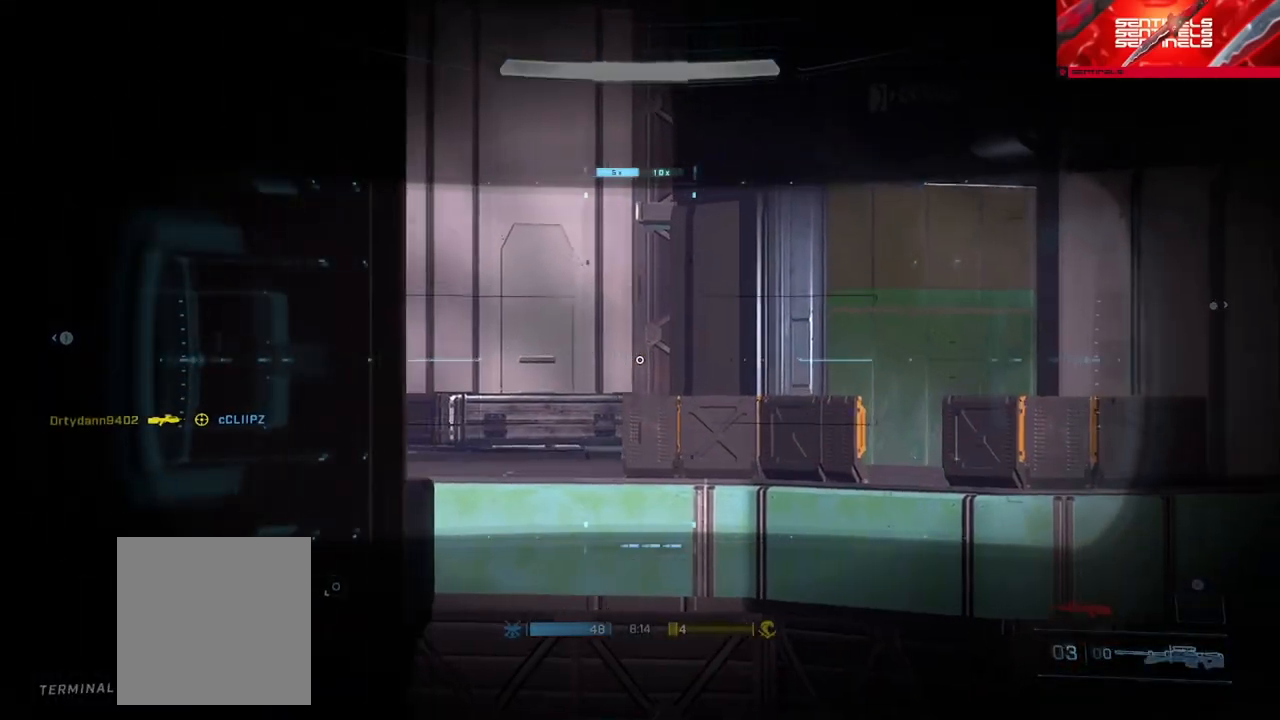
{"buttons": [], "left_stick": "up-right", "right_stick": "center", "events": [[167, "right_stick", "center"], [217, "Y", "down"], [217, "left_stick", "up"], [267, "Y", "up"], [317, "left_stick", "up-right"], [334, "Y", "down"], [434, "Y", "up"]]}
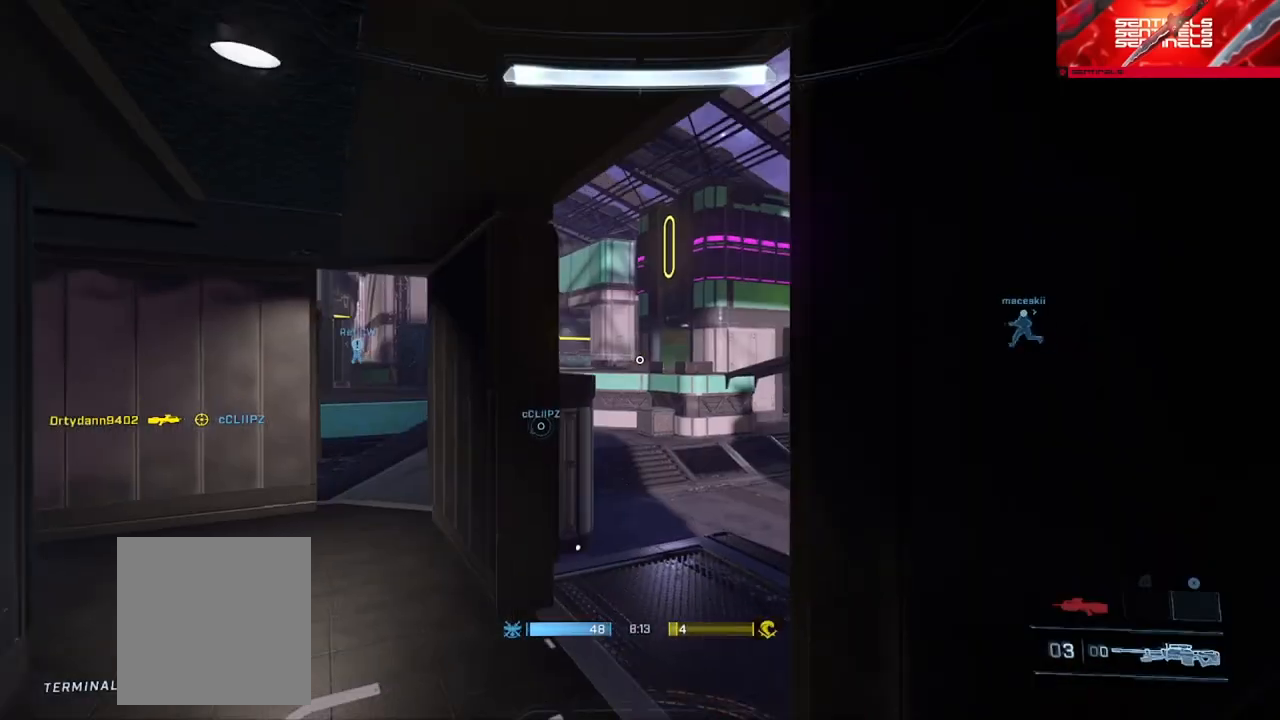
{"buttons": [], "left_stick": "up-left", "right_stick": "center", "events": [[17, "left_stick", "center"], [133, "left_stick", "up"], [250, "right_stick", "right"], [300, "left_stick", "up-left"], [467, "right_stick", "center"]]}
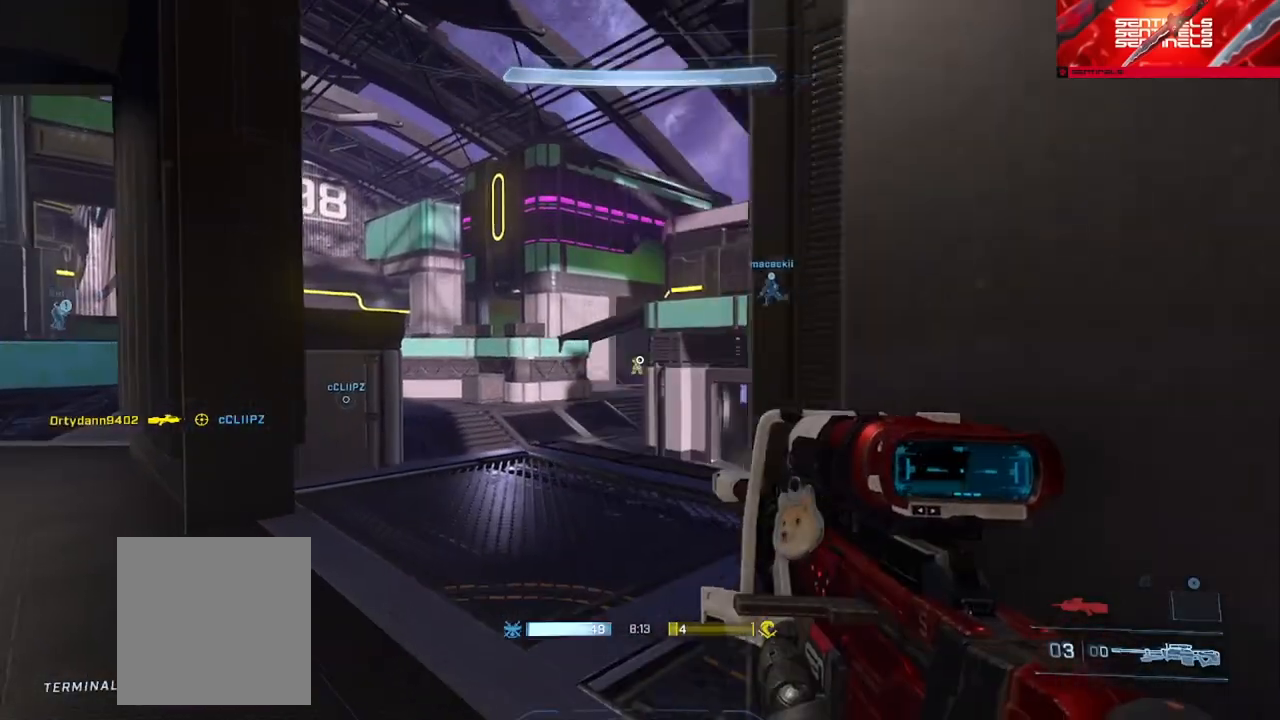
{"buttons": [], "left_stick": "down-left", "right_stick": "down-right", "events": [[117, "left_stick", "up"], [284, "R3", "down"], [317, "right_stick", "down"], [351, "left_stick", "left"], [367, "R3", "up"], [367, "right_stick", "down-left"], [417, "left_stick", "down-left"], [501, "right_stick", "down-right"]]}
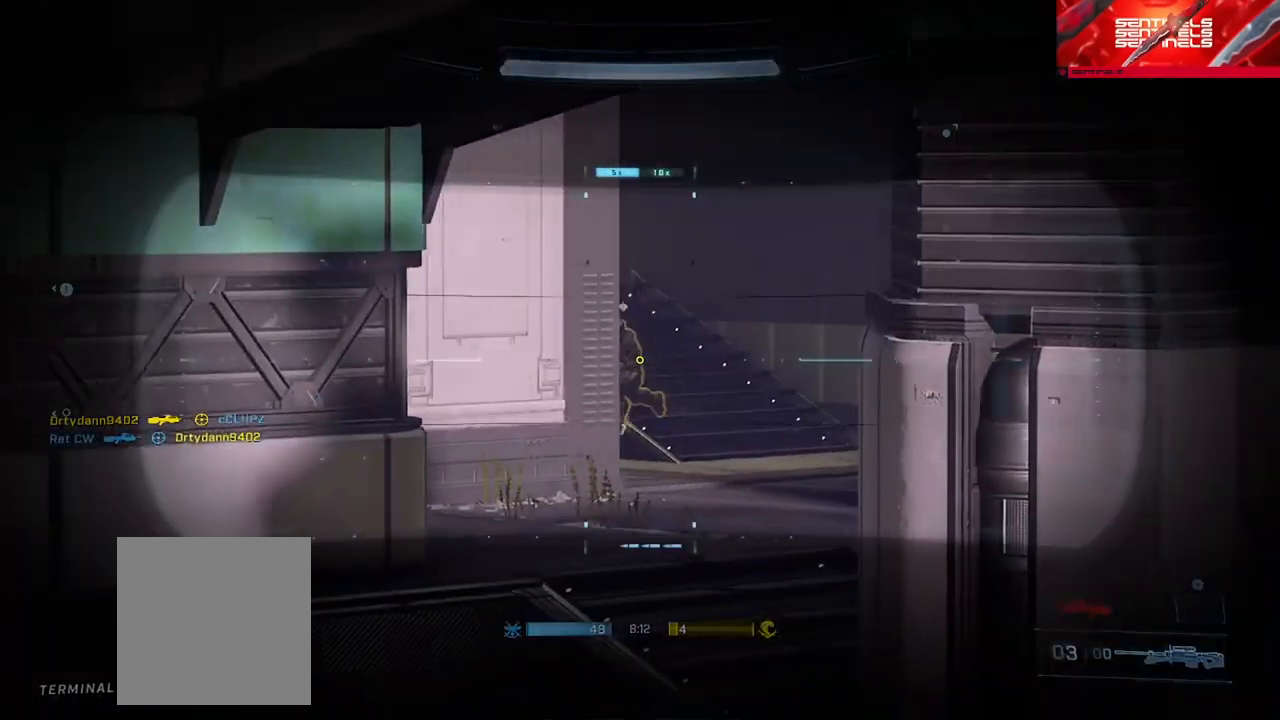
{"buttons": [], "left_stick": "down-right", "right_stick": "up", "events": [[83, "left_stick", "down"], [183, "right_stick", "up-right"], [350, "right_stick", "up"], [484, "left_stick", "down-right"]]}
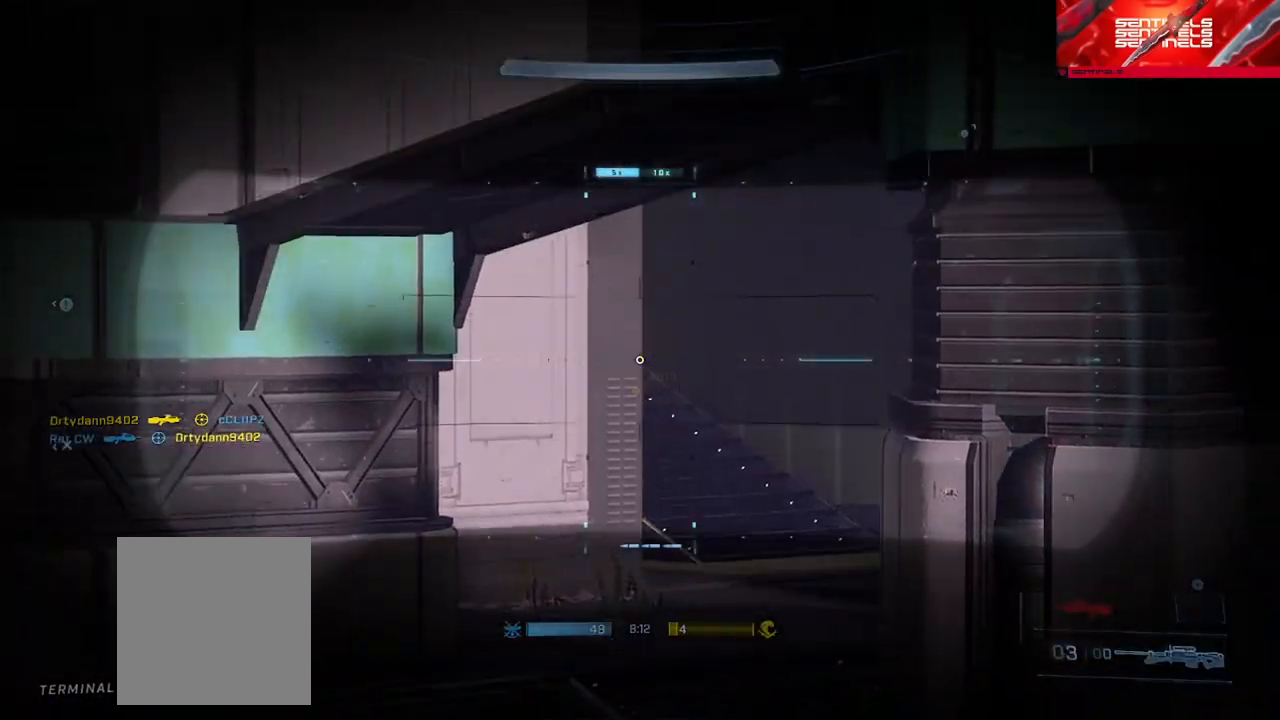
{"buttons": [], "left_stick": "center", "right_stick": "center", "events": [[34, "right_stick", "down-left"], [84, "left_stick", "up"], [134, "right_stick", "center"], [151, "R3", "down"], [217, "R3", "up"], [267, "R3", "down"], [334, "R3", "up"], [351, "left_stick", "up-right"], [501, "left_stick", "center"]]}
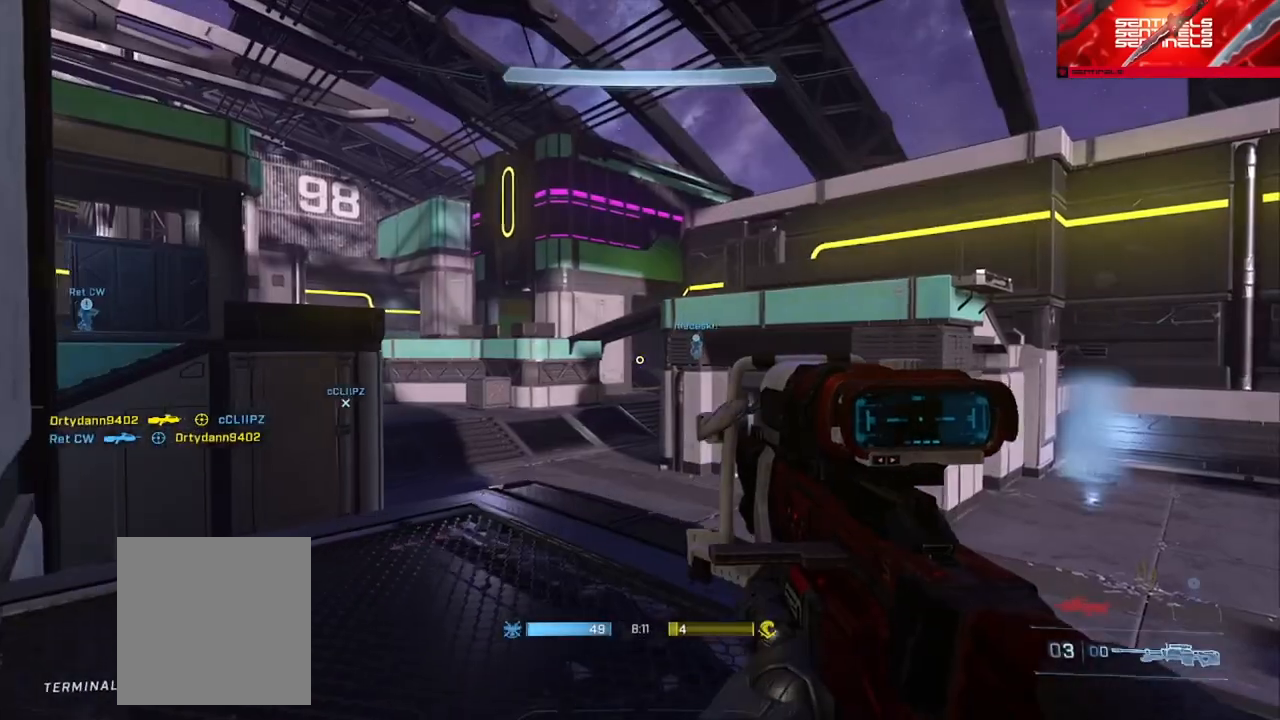
{"buttons": [], "left_stick": "left", "right_stick": "center", "events": [[217, "left_stick", "left"]]}
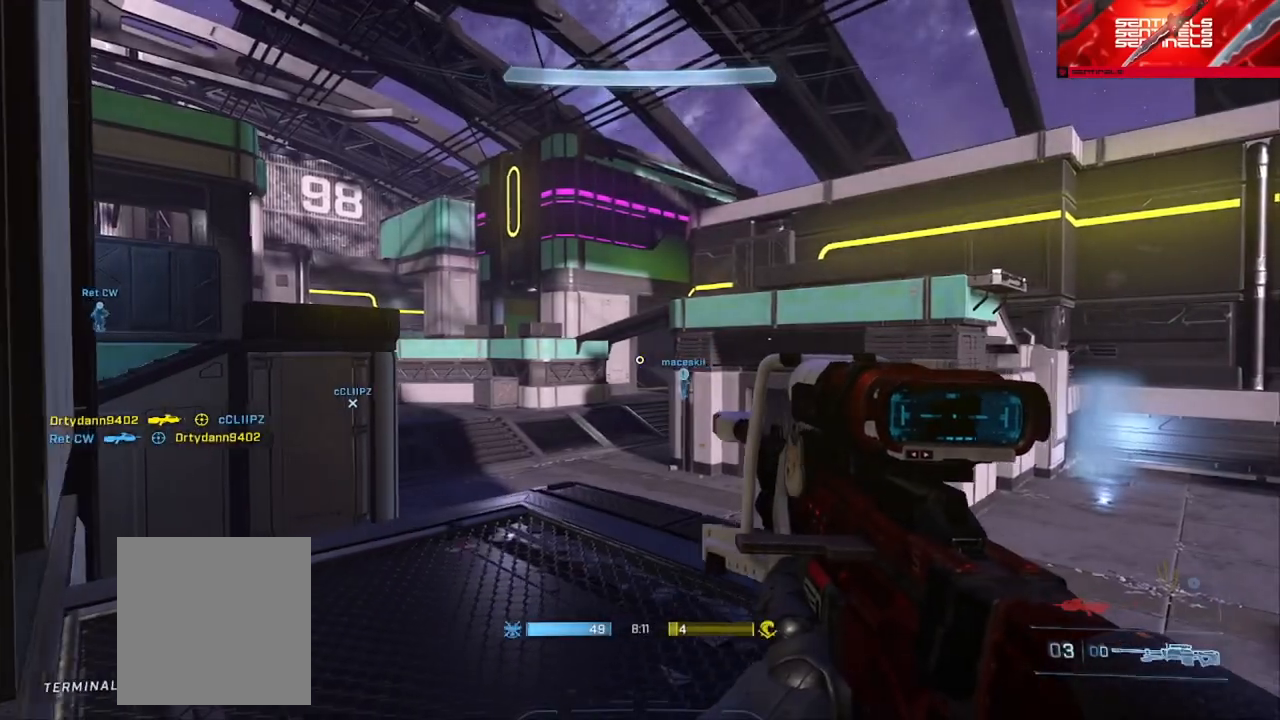
{"buttons": [], "left_stick": "center", "right_stick": "center", "events": [[34, "left_stick", "center"]]}
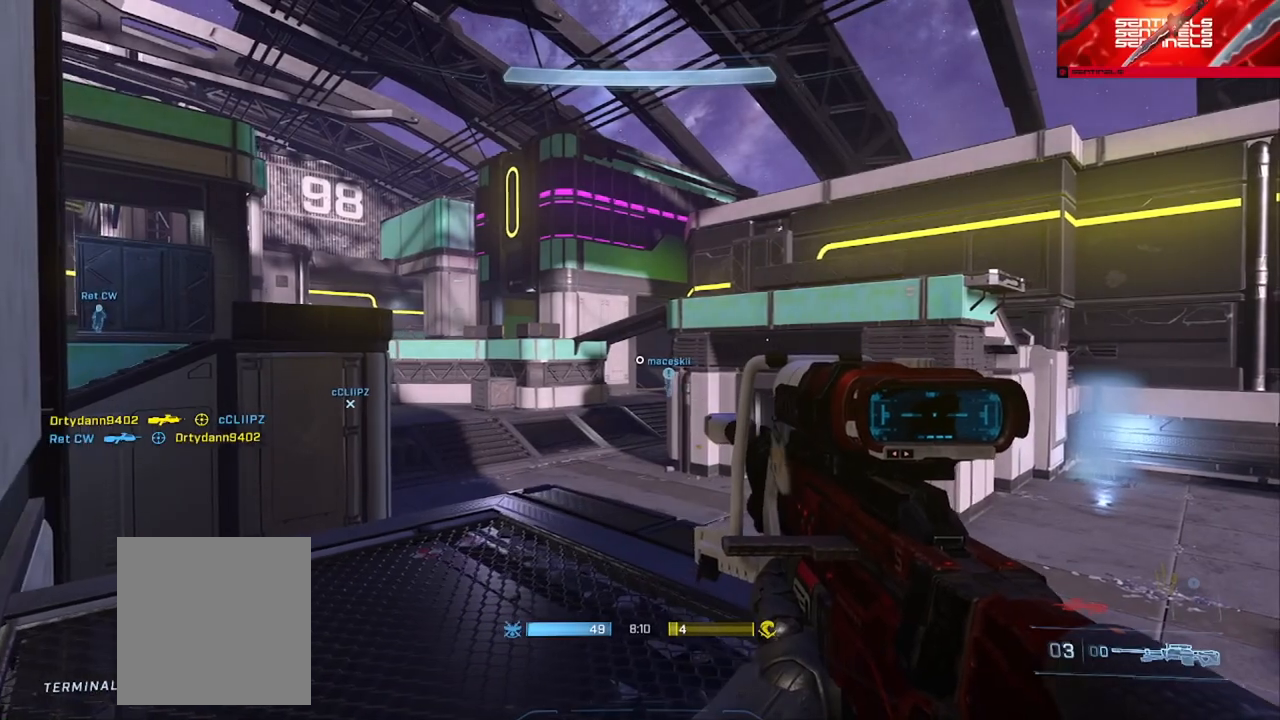
{"buttons": [], "left_stick": "down-left", "right_stick": "down-right", "events": [[300, "left_stick", "down-left"], [317, "right_stick", "down-right"]]}
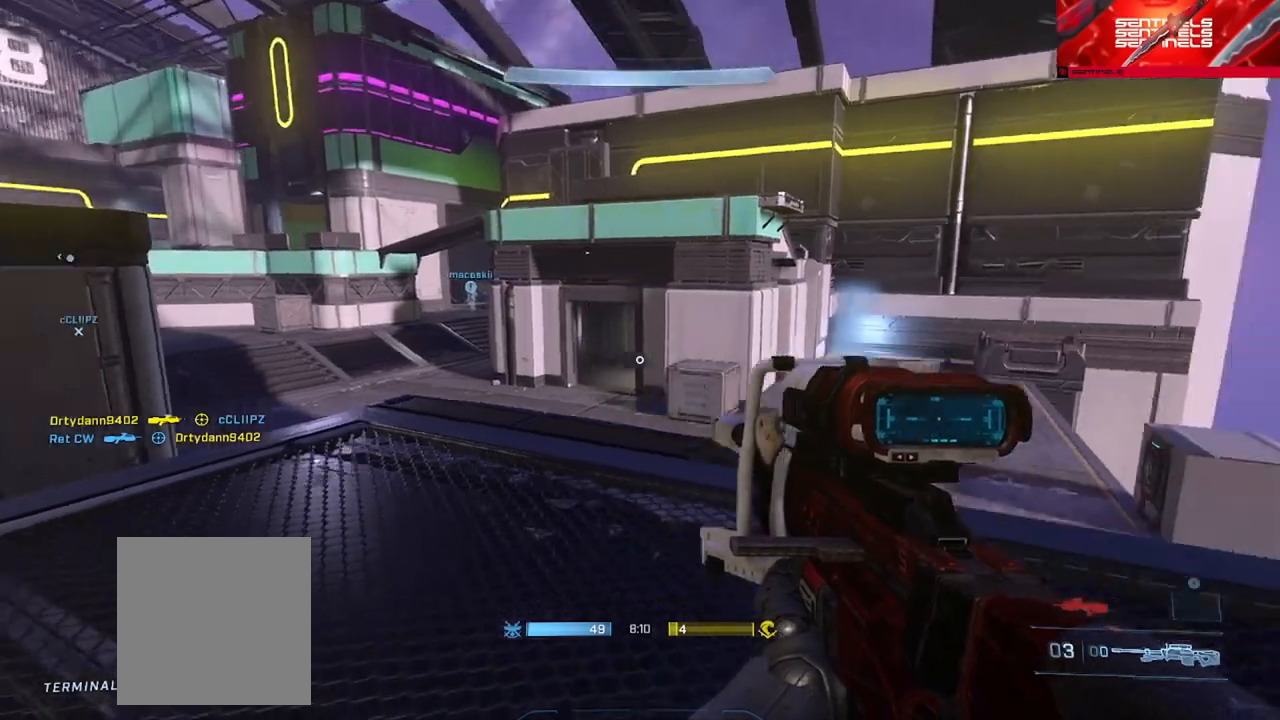
{"buttons": [], "left_stick": "up", "right_stick": "center", "events": [[17, "left_stick", "down"], [117, "left_stick", "center"], [134, "right_stick", "right"], [267, "right_stick", "center"], [434, "left_stick", "up"]]}
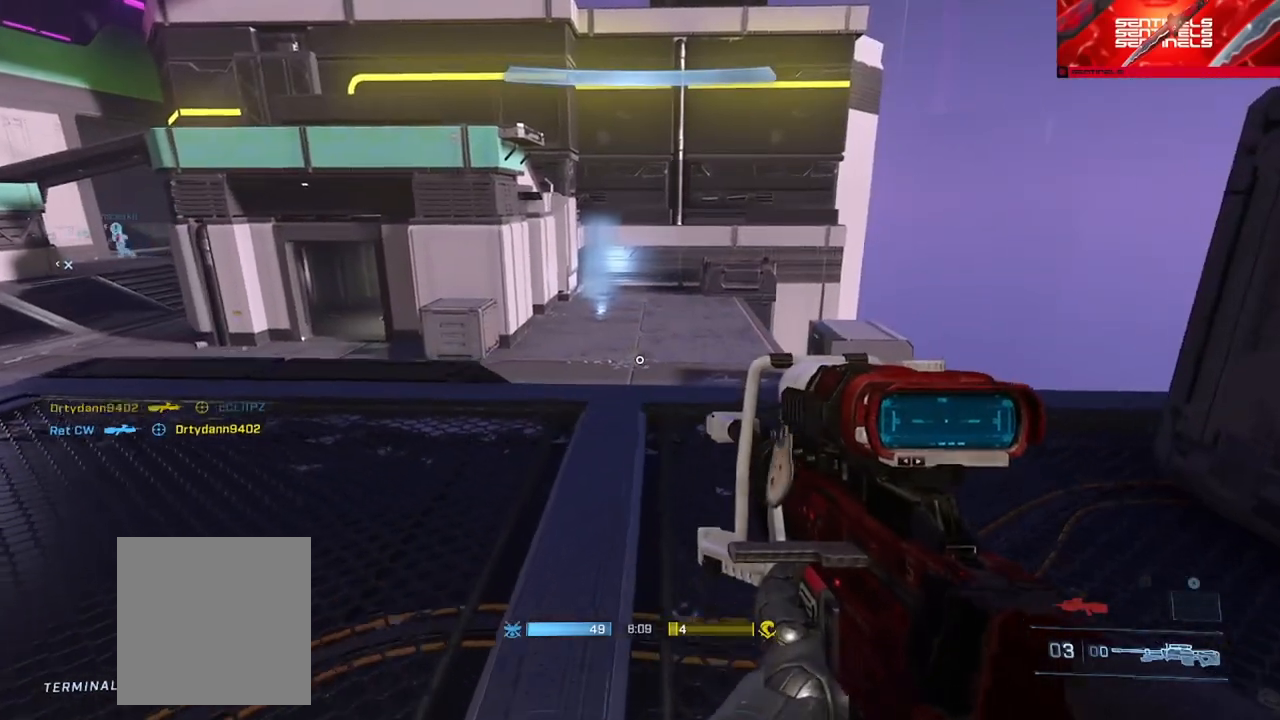
{"buttons": [], "left_stick": "up", "right_stick": "down", "events": [[117, "right_stick", "down"], [400, "Y", "down"], [484, "Y", "up"]]}
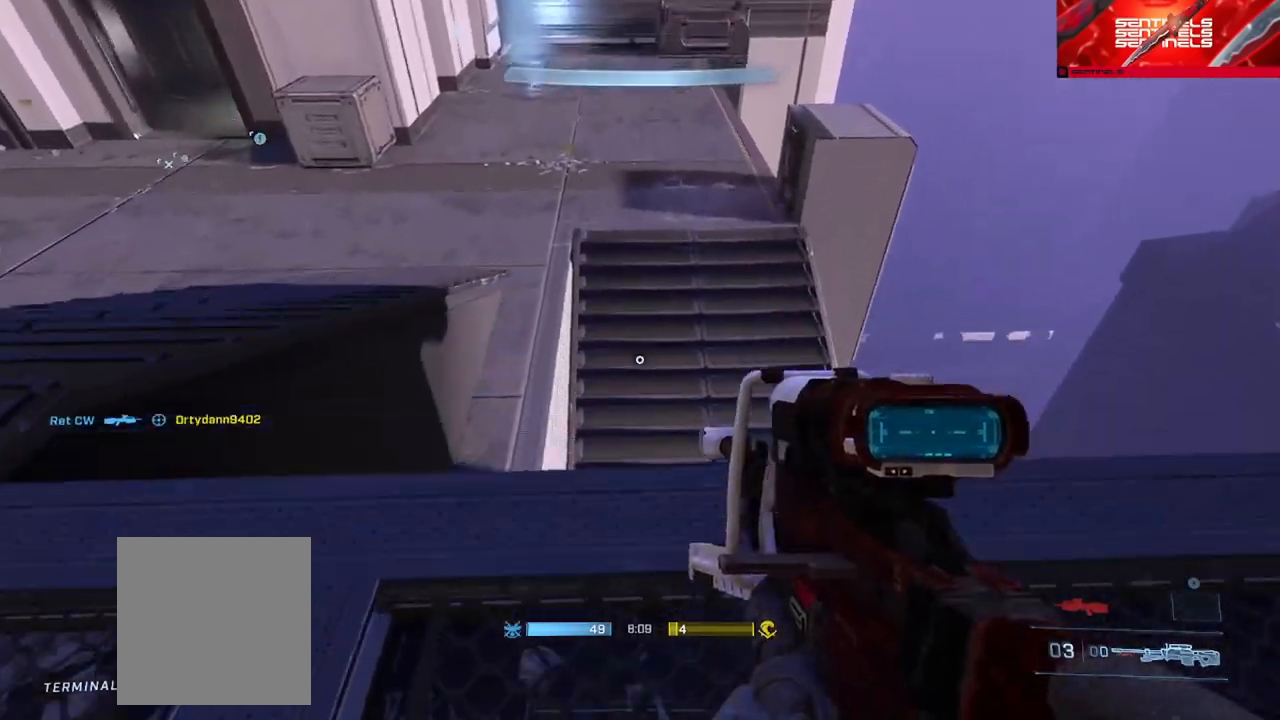
{"buttons": [], "left_stick": "down-left", "right_stick": "up-left", "events": [[34, "left_stick", "down-right"], [34, "right_stick", "up-left"], [67, "Y", "down"], [151, "Y", "up"], [167, "left_stick", "down-left"]]}
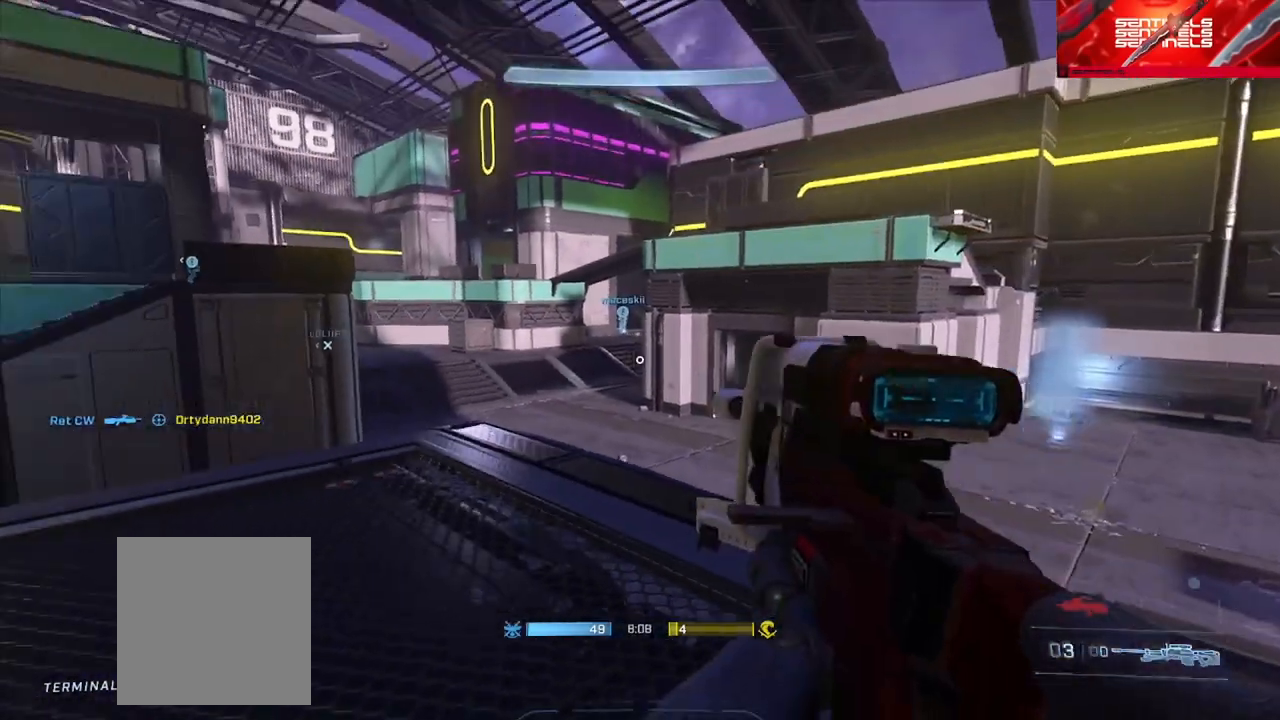
{"buttons": [], "left_stick": "down-left", "right_stick": "center", "events": [[33, "right_stick", "center"], [50, "Y", "down"], [50, "left_stick", "center"], [117, "Y", "up"], [200, "Y", "down"], [250, "left_stick", "left"], [283, "Y", "up"], [317, "right_stick", "up-right"], [350, "left_stick", "down-left"], [450, "right_stick", "center"]]}
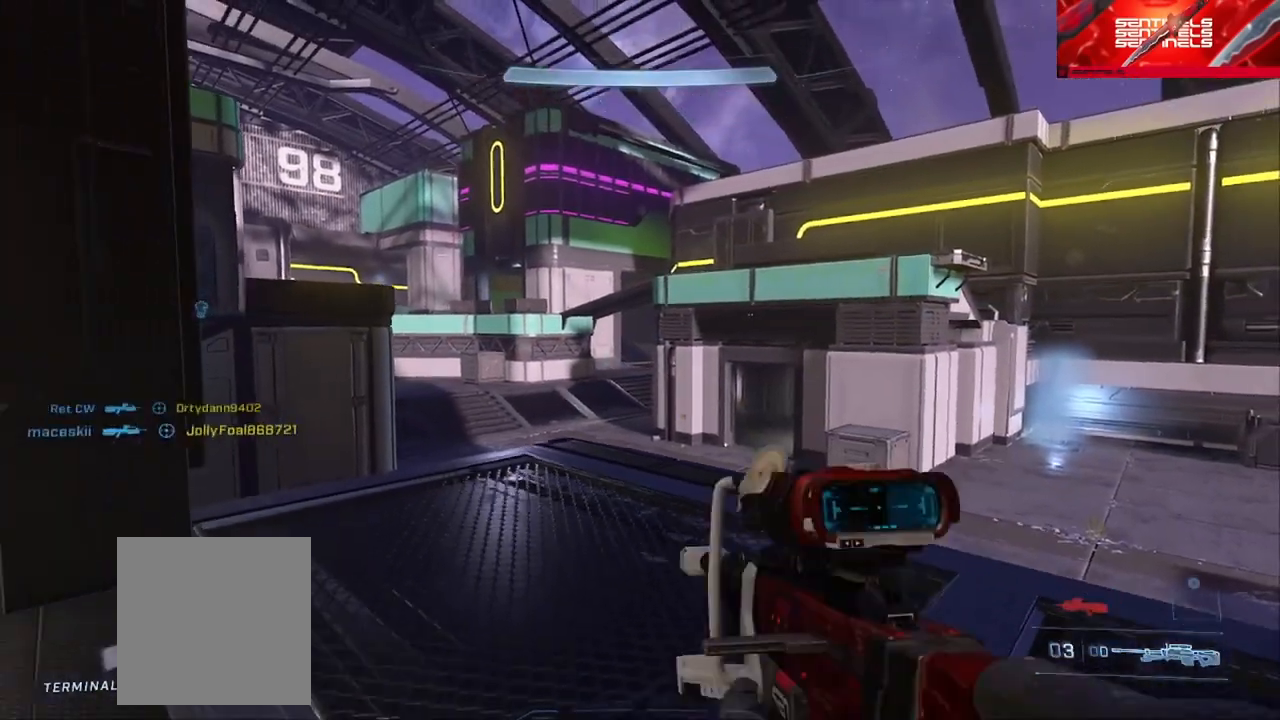
{"buttons": ["SELECT"], "left_stick": "center", "right_stick": "center", "events": [[34, "left_stick", "center"], [251, "SELECT", "down"]]}
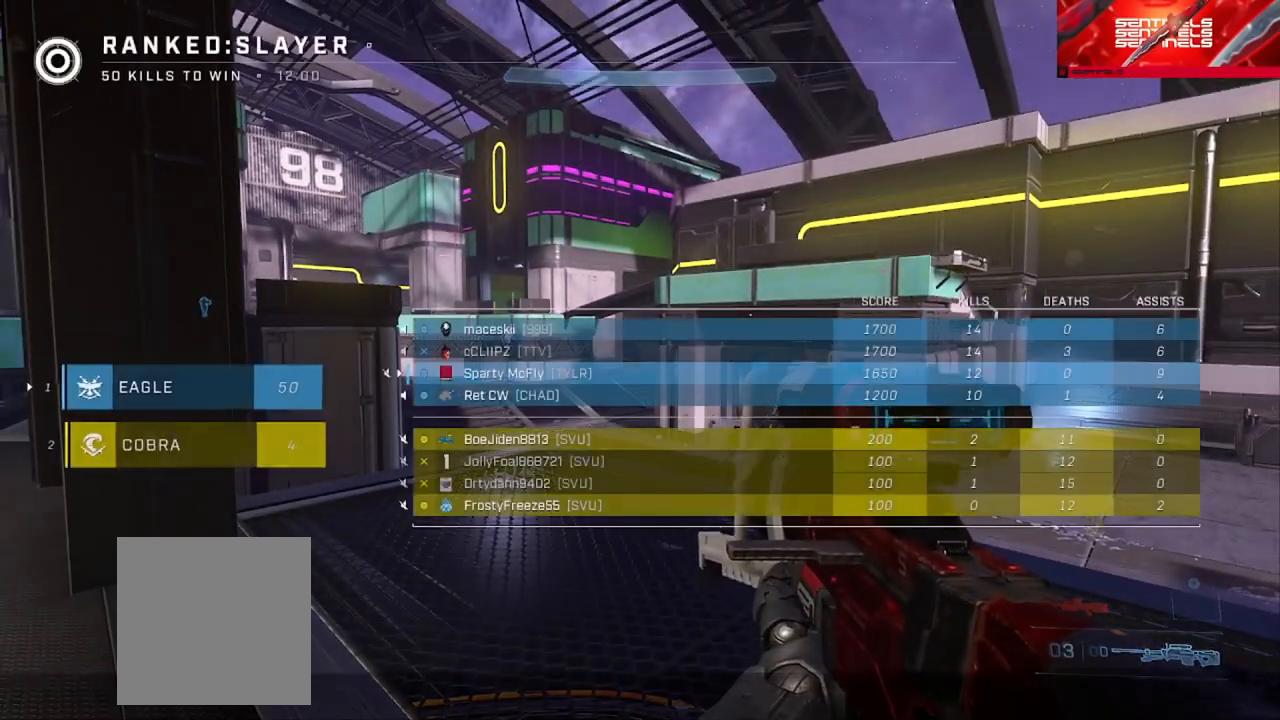
{"buttons": ["SELECT"], "left_stick": "center", "right_stick": "center", "events": [[133, "right_stick", "left"], [350, "right_stick", "center"]]}
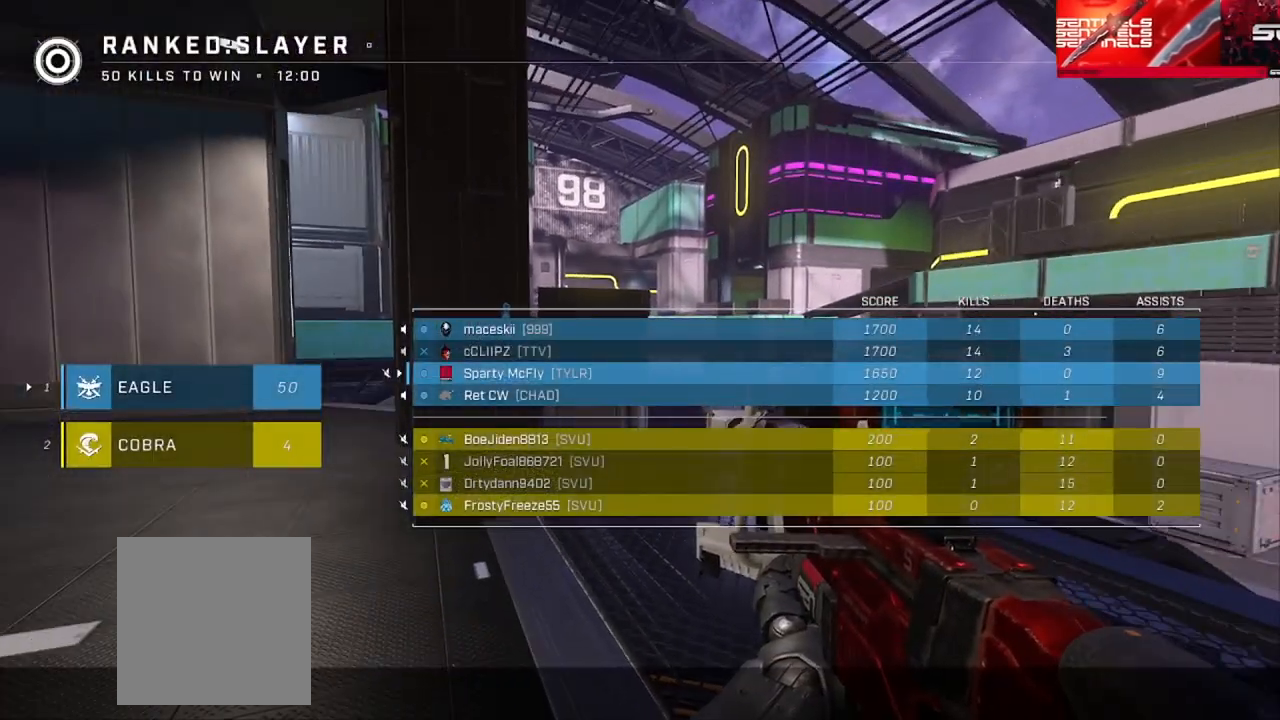
{"buttons": ["SELECT"], "left_stick": "center", "right_stick": "center", "events": []}
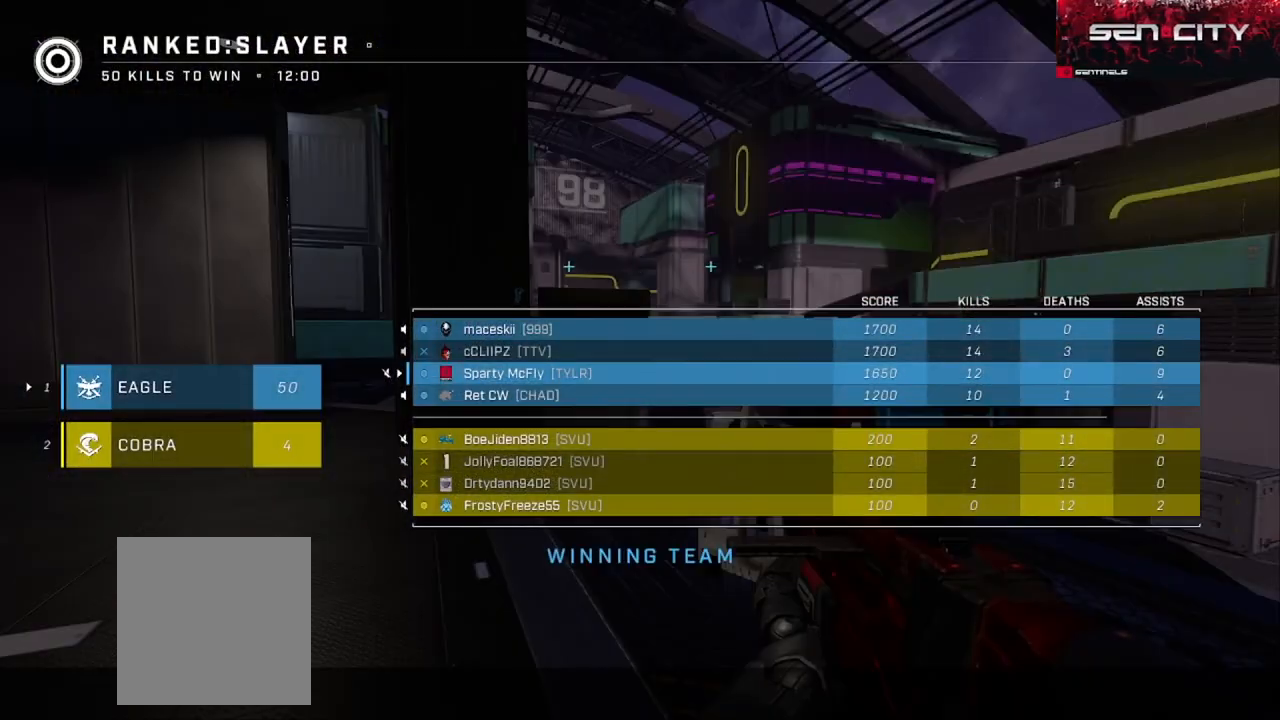
{"buttons": ["SELECT"], "left_stick": "center", "right_stick": "center", "events": []}
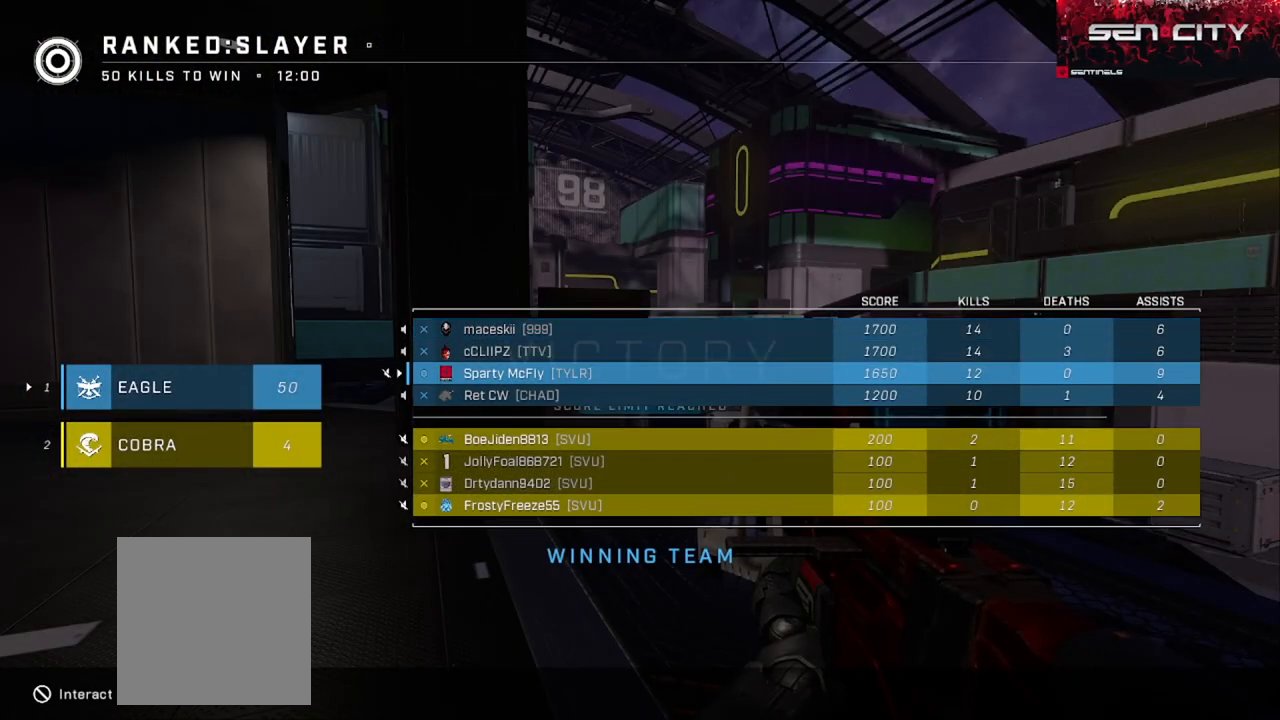
{"buttons": ["SELECT"], "left_stick": "center", "right_stick": "center", "events": []}
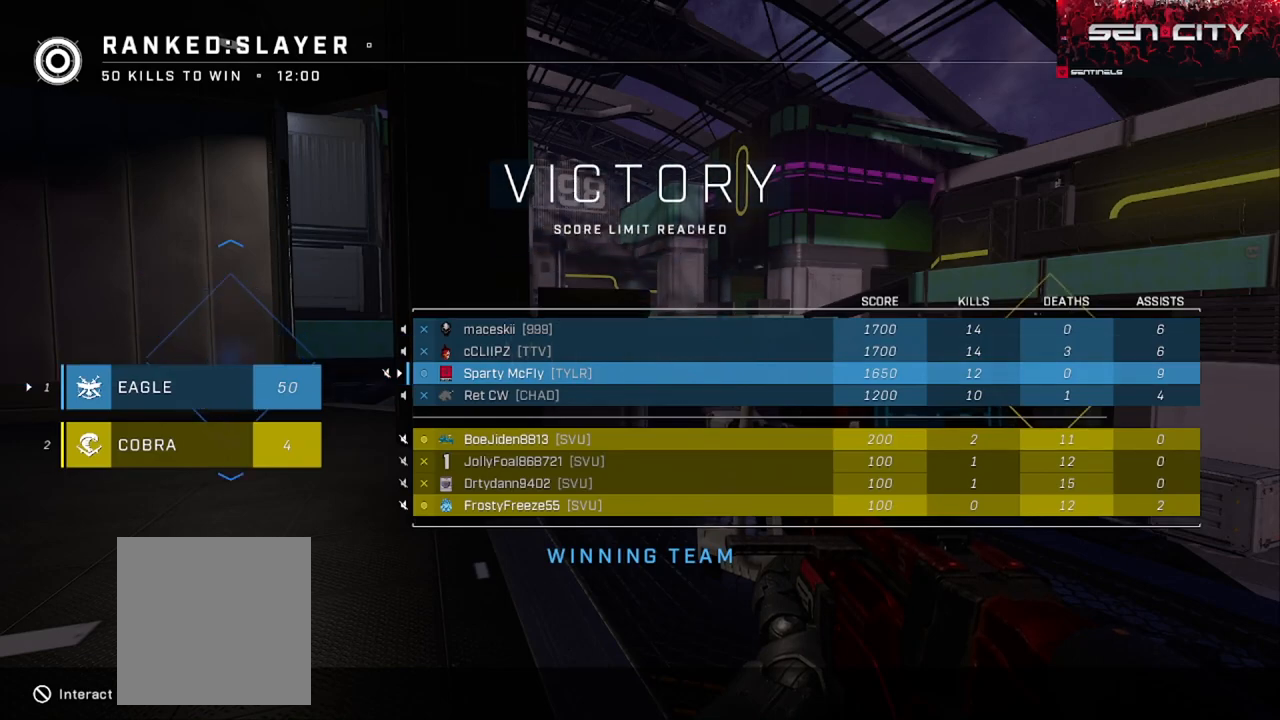
{"buttons": ["SELECT"], "left_stick": "center", "right_stick": "center", "events": []}
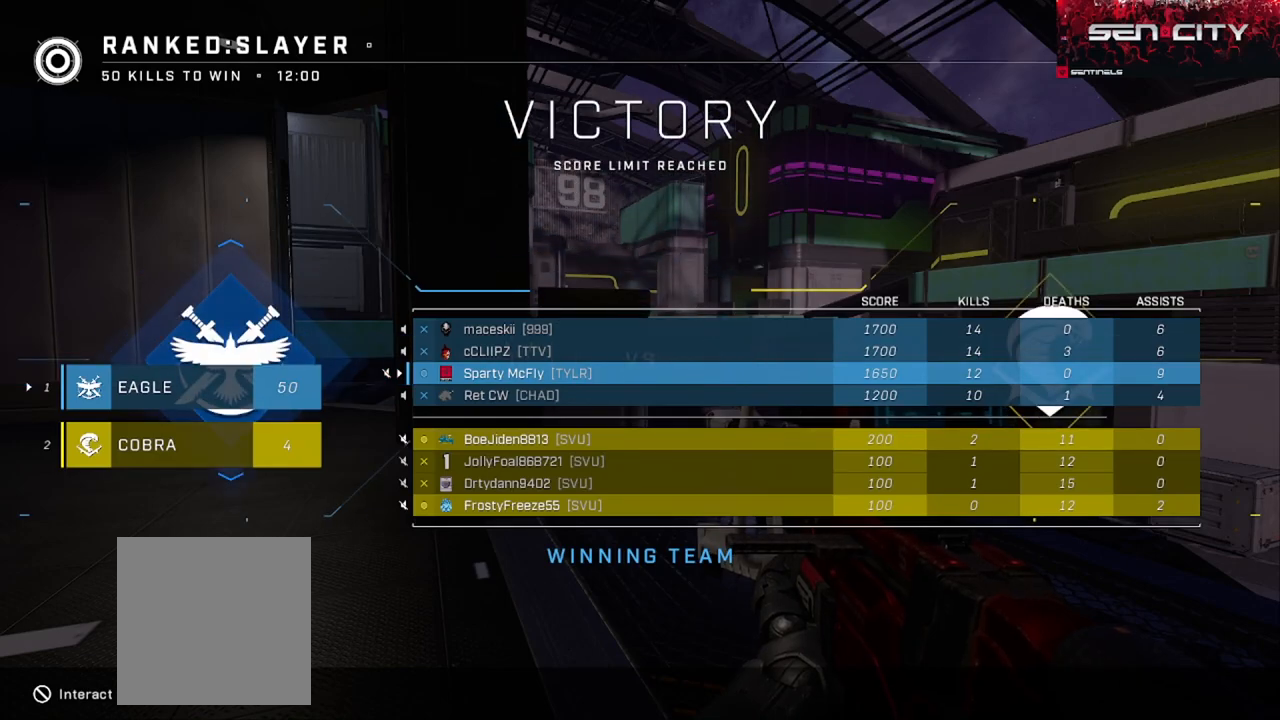
{"buttons": [], "left_stick": "center", "right_stick": "center", "events": [[284, "SELECT", "up"]]}
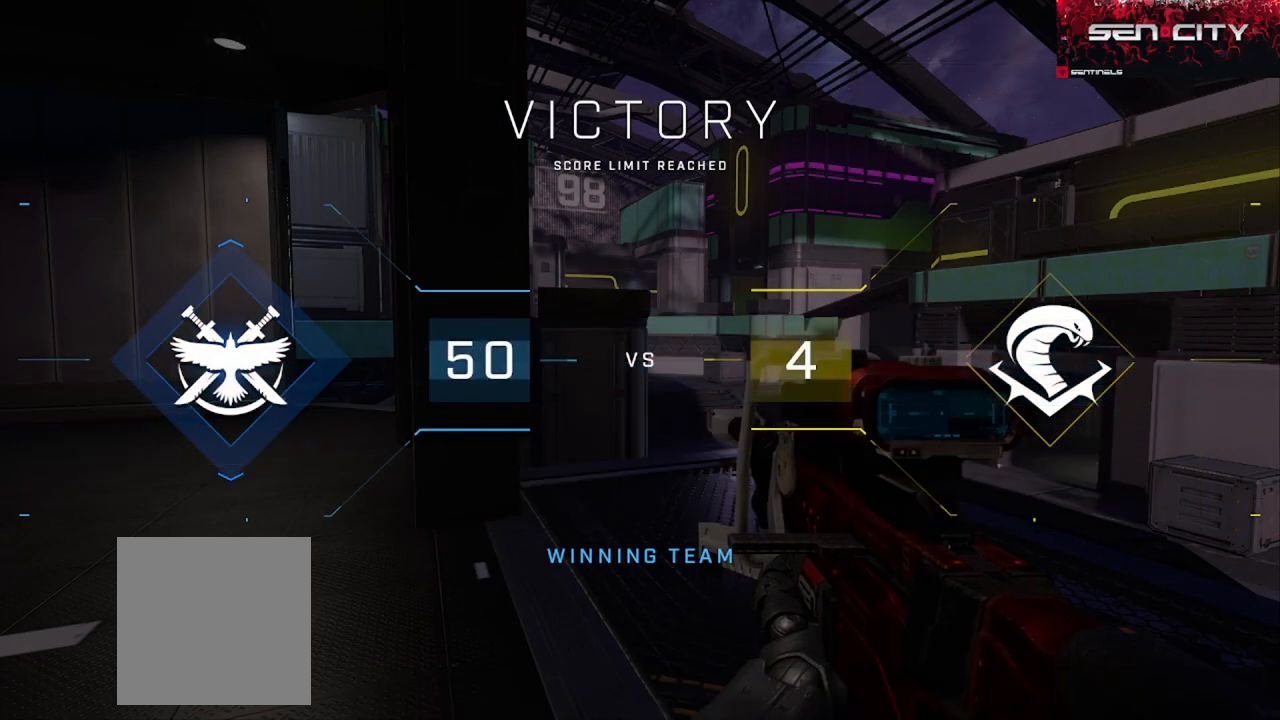
{"buttons": [], "left_stick": "center", "right_stick": "center", "events": []}
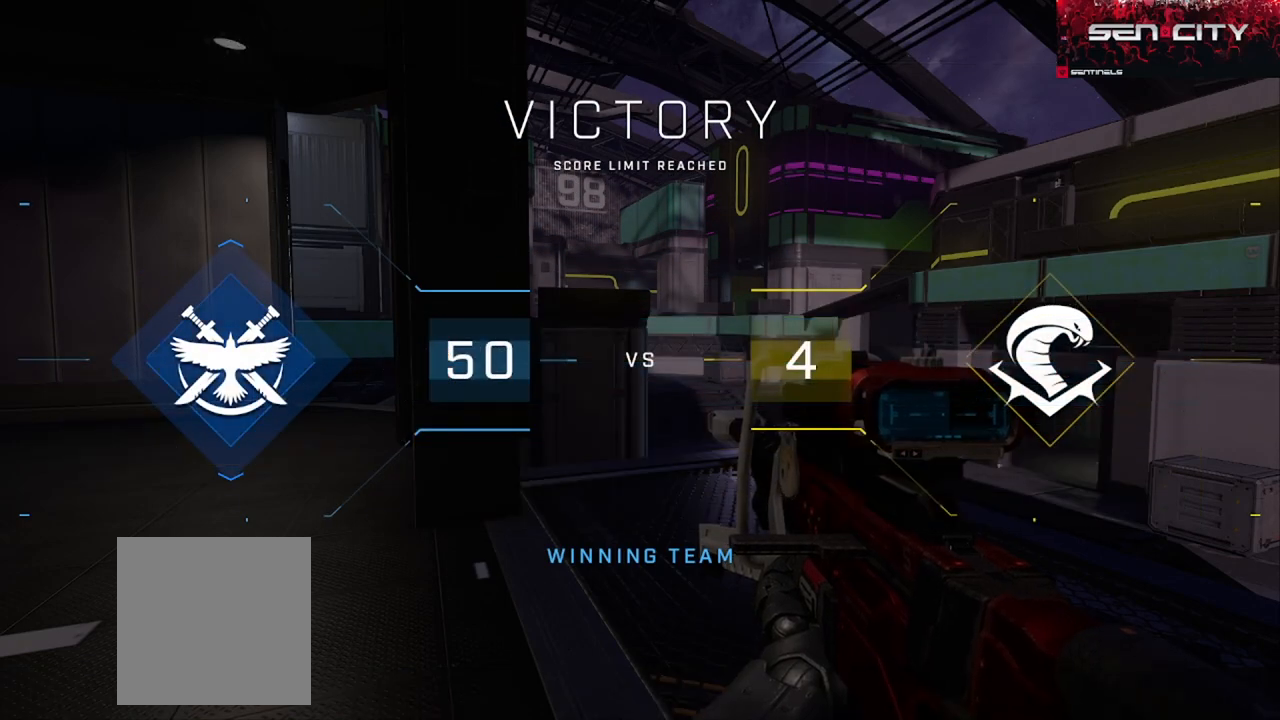
{"buttons": [], "left_stick": "center", "right_stick": "center", "events": []}
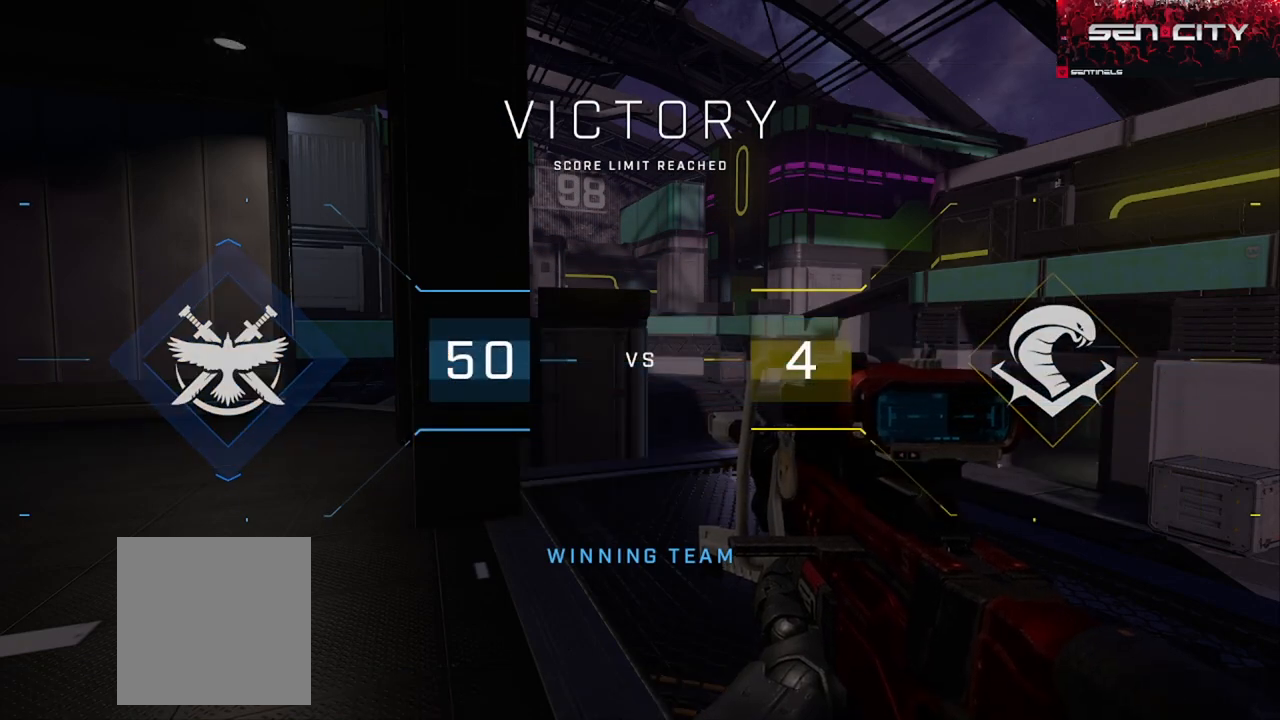
{"buttons": [], "left_stick": "center", "right_stick": "center", "events": []}